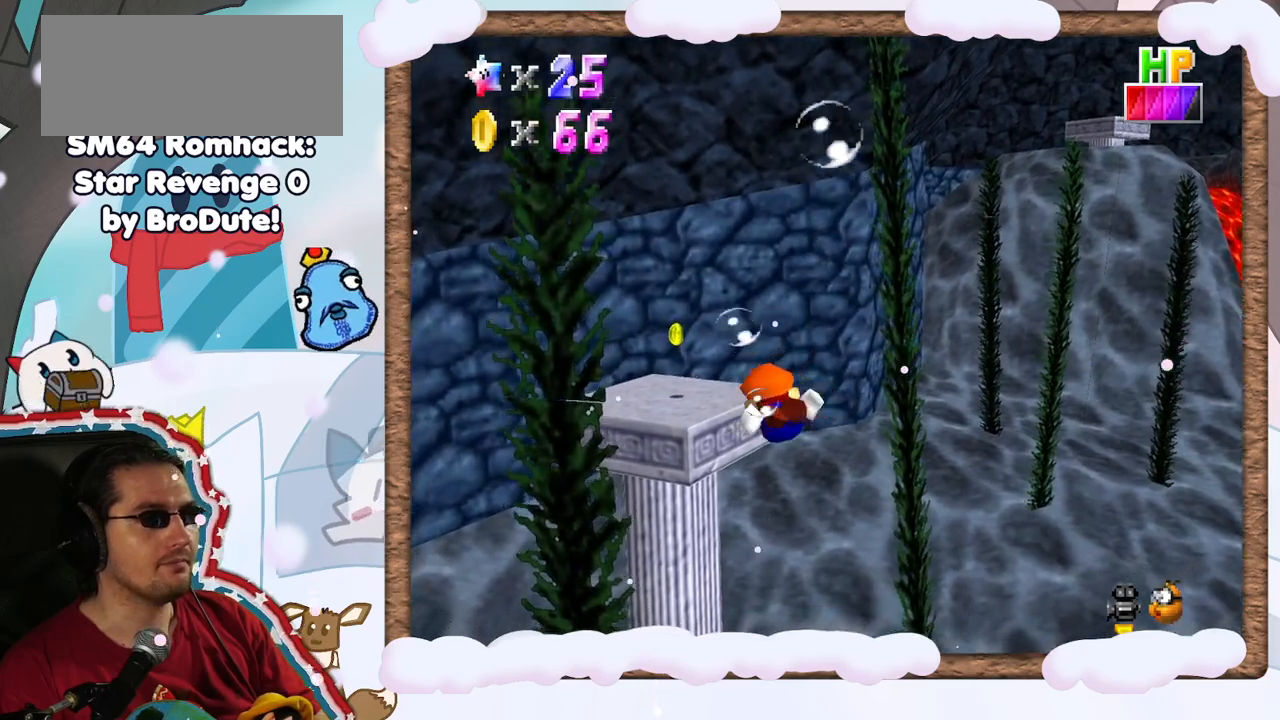
Gameplay with a controller (Nintendo layout); each line is a JSON object with the inputs held at the frame after it. "events" lists button and stick changes between this image and that frame as [ms after this image, input, new state], when the widget could be followed in between. Not read: L3 R3.
{"buttons": ["A"], "left_stick": "center", "events": [[100, "left_stick", "center"], [350, "A", "down"]]}
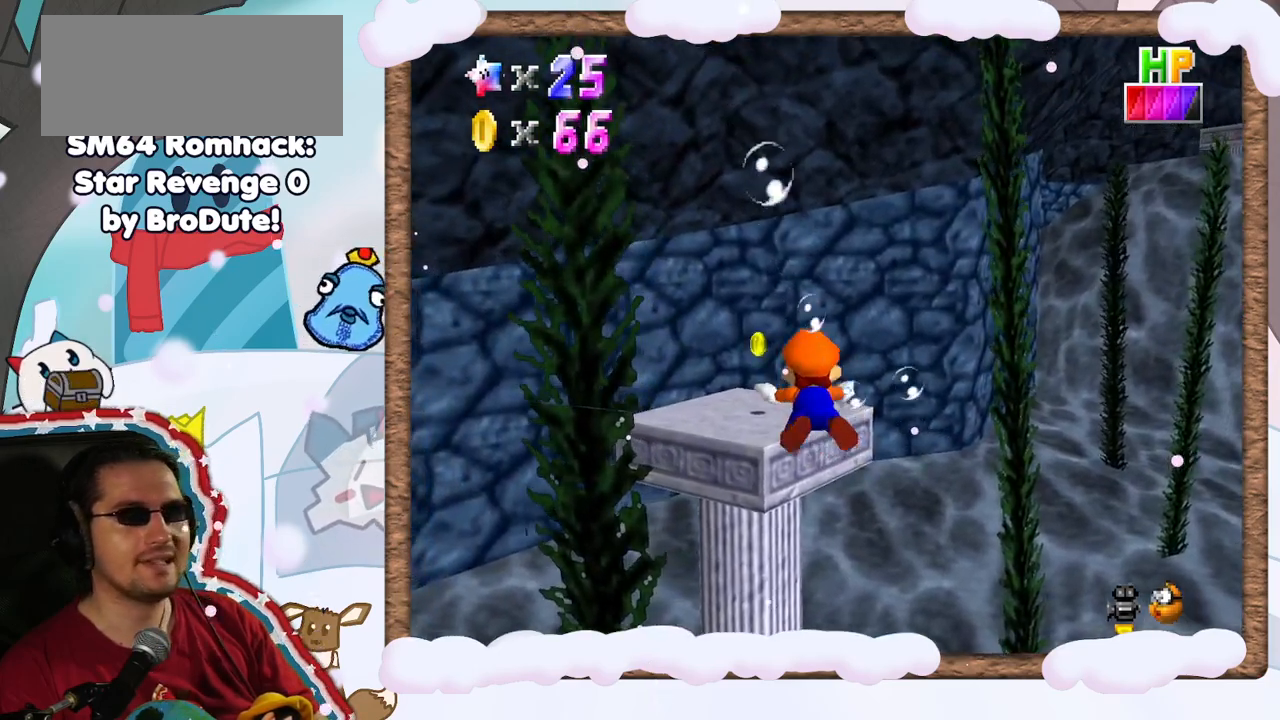
{"buttons": [], "left_stick": "up", "events": [[117, "A", "up"], [150, "left_stick", "up"]]}
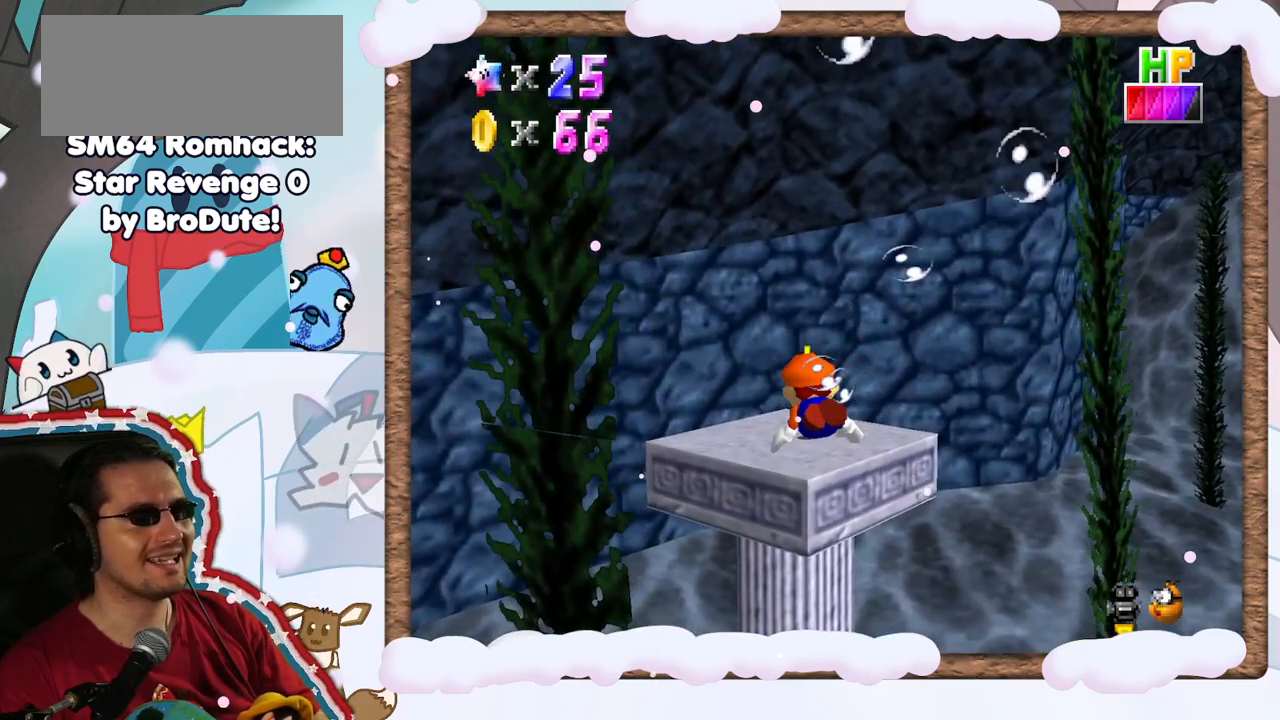
{"buttons": ["DPAD_UP"], "left_stick": "center", "events": [[83, "A", "down"], [100, "left_stick", "center"], [317, "A", "up"], [467, "DPAD_UP", "down"]]}
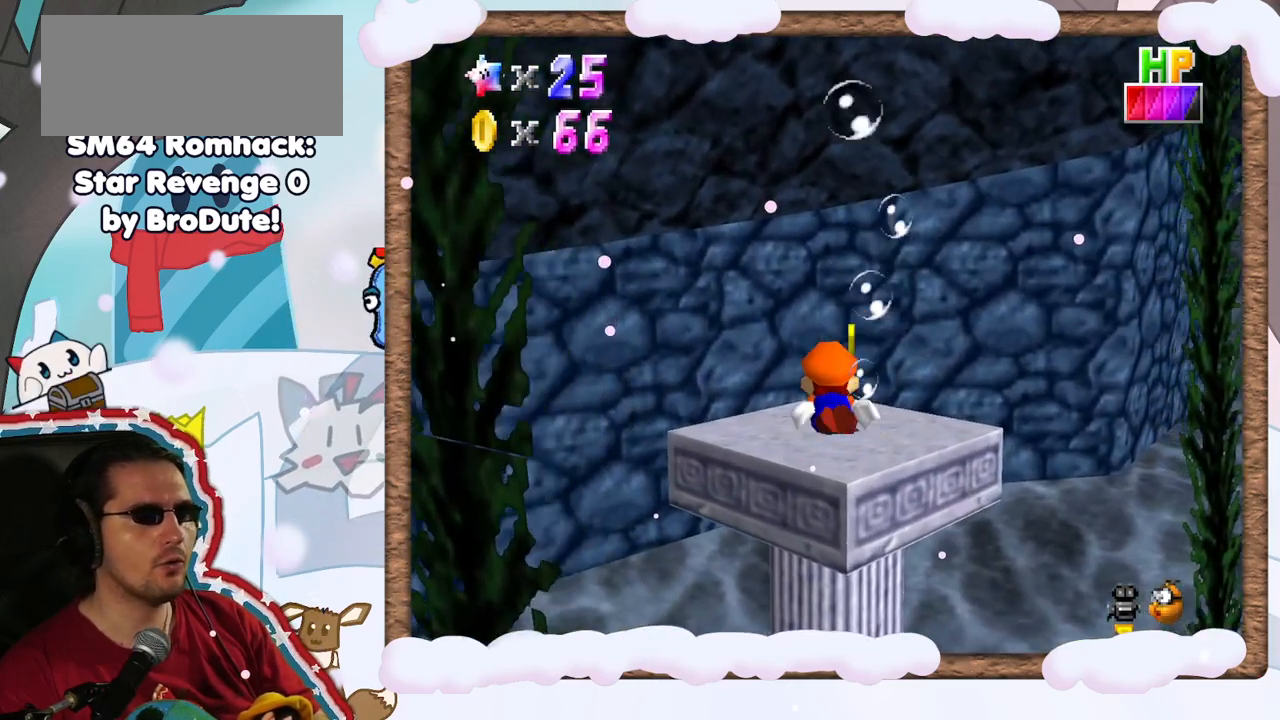
{"buttons": [], "left_stick": "up-right", "events": [[33, "DPAD_UP", "up"], [117, "DPAD_DOWN", "down"], [183, "DPAD_DOWN", "up"], [217, "A", "down"], [433, "left_stick", "right"], [483, "A", "up"], [483, "left_stick", "up-right"]]}
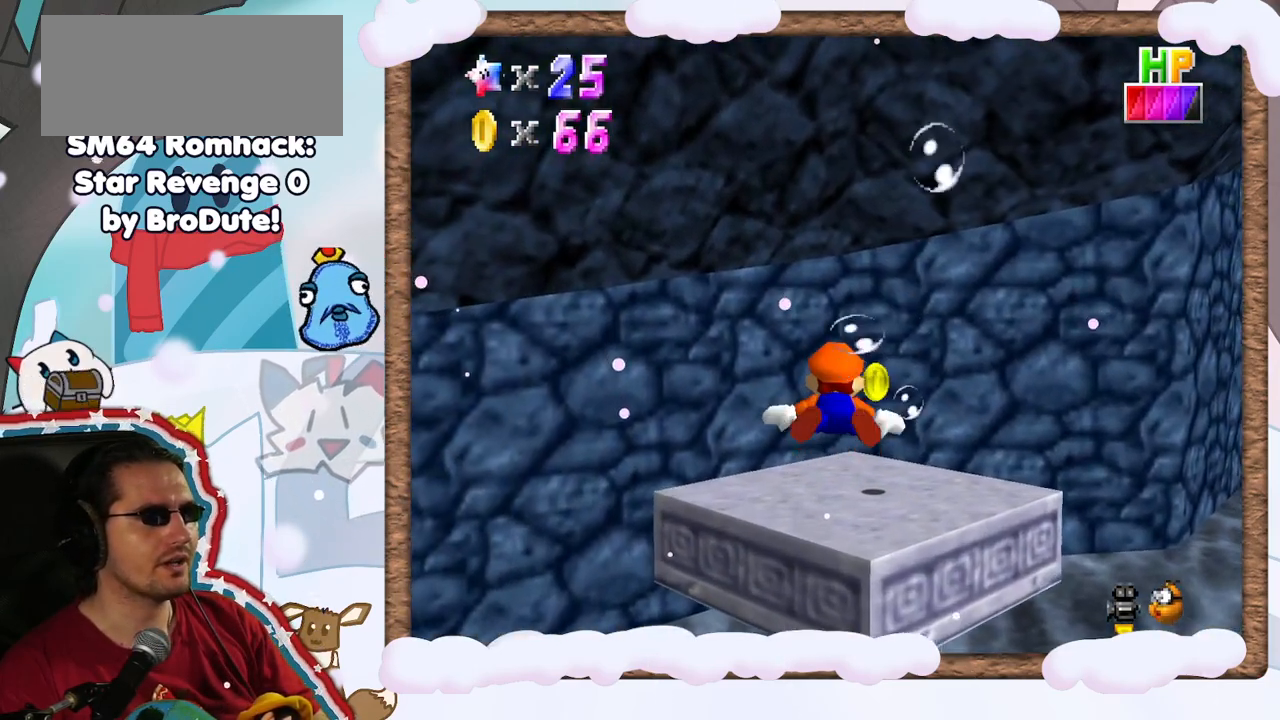
{"buttons": ["A"], "left_stick": "right", "events": [[267, "DPAD_LEFT", "down"], [283, "left_stick", "center"], [317, "DPAD_LEFT", "up"], [333, "DPAD_DOWN", "down"], [383, "DPAD_DOWN", "up"], [483, "A", "down"], [483, "left_stick", "right"]]}
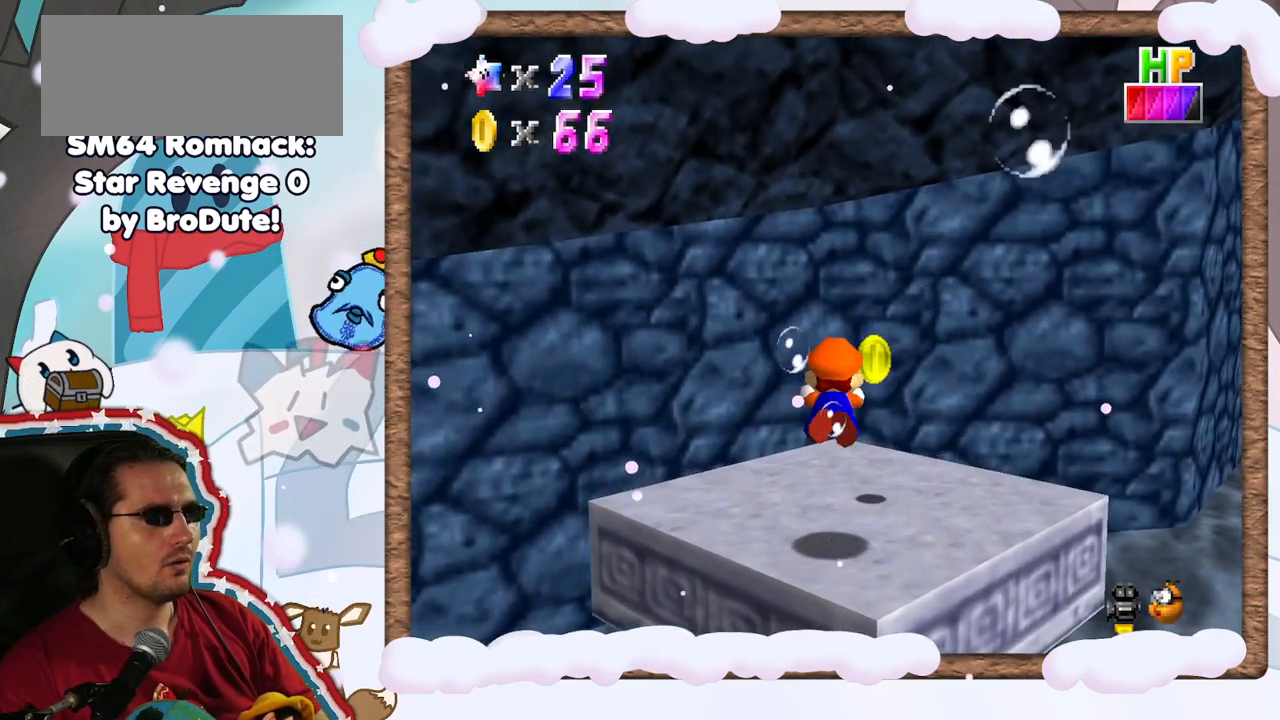
{"buttons": [], "left_stick": "right", "events": [[317, "A", "up"]]}
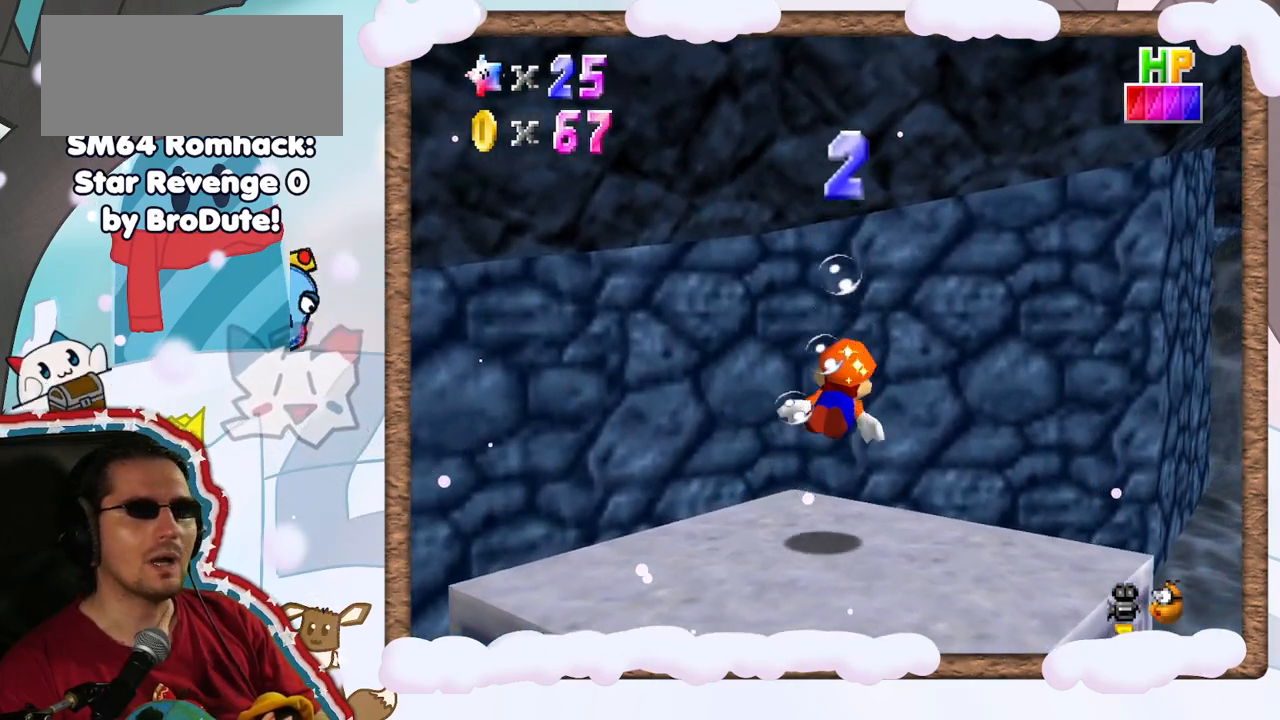
{"buttons": [], "left_stick": "center", "events": [[233, "A", "down"], [417, "left_stick", "center"], [483, "A", "up"]]}
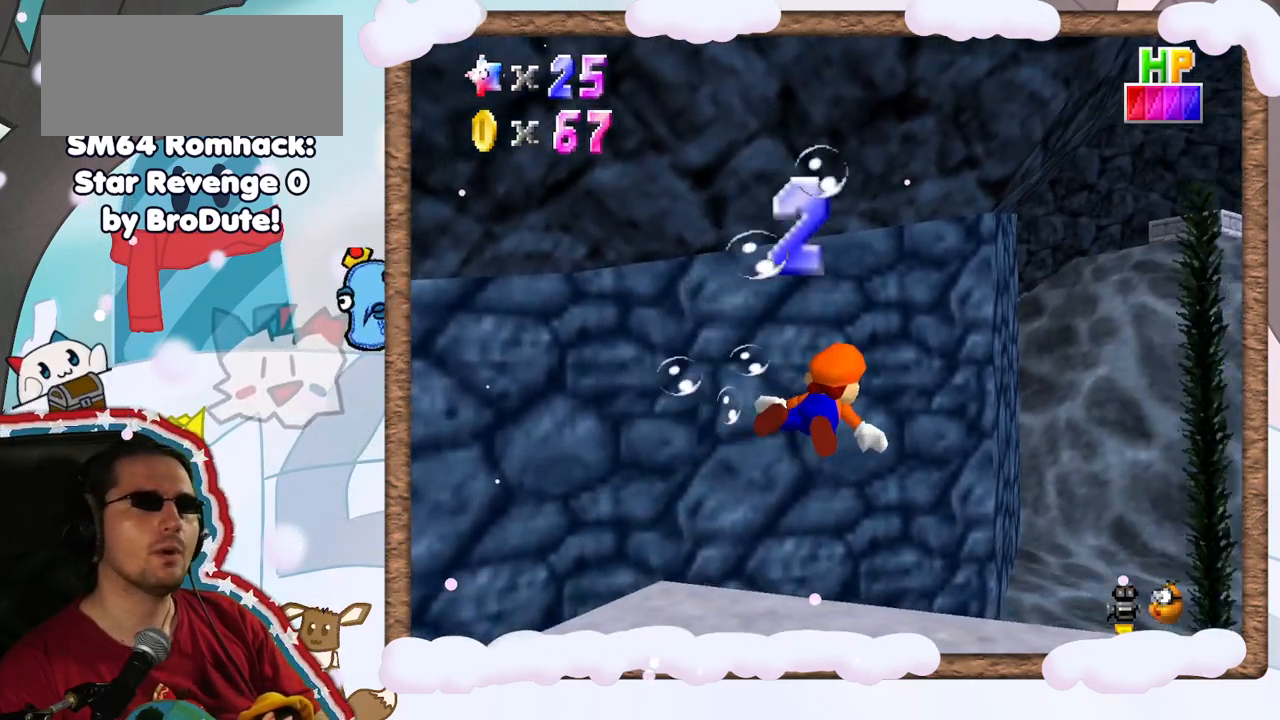
{"buttons": ["A"], "left_stick": "center", "events": [[367, "A", "down"]]}
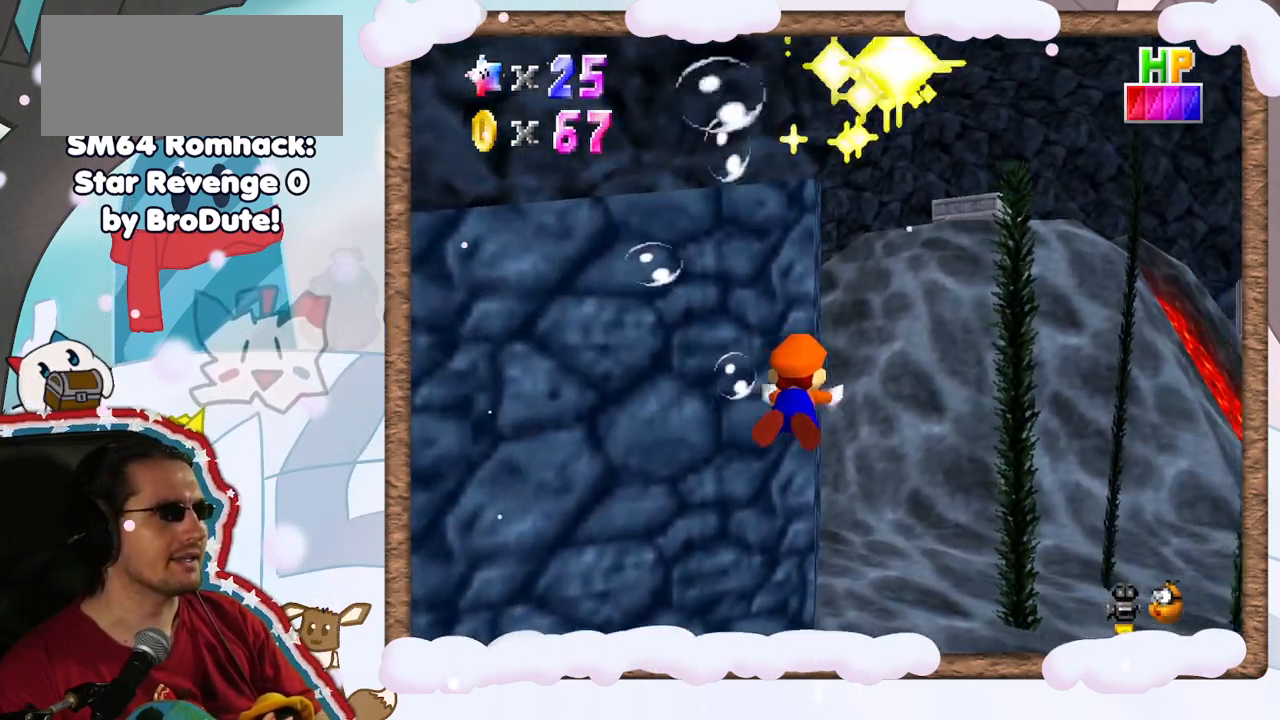
{"buttons": [], "left_stick": "center", "events": [[100, "A", "up"], [100, "left_stick", "down-right"], [317, "Z", "down"], [367, "Z", "up"], [467, "left_stick", "center"]]}
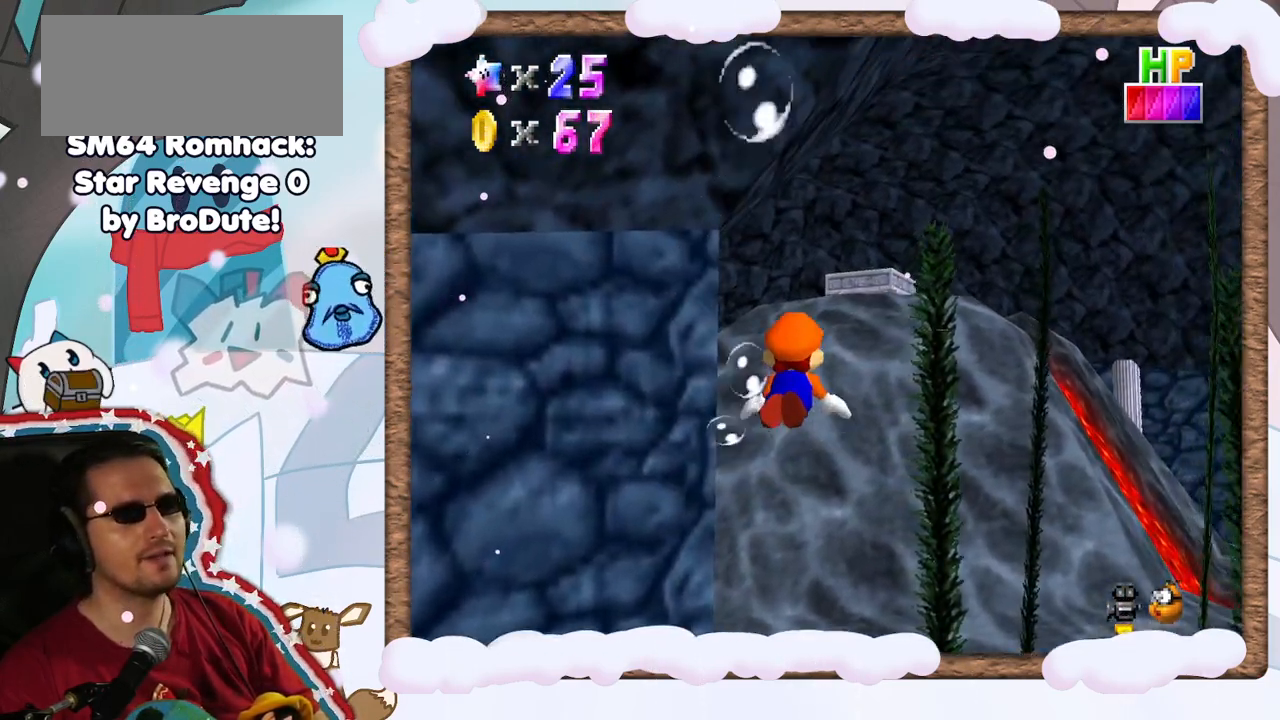
{"buttons": [], "left_stick": "center", "events": [[17, "A", "down"], [217, "A", "up"]]}
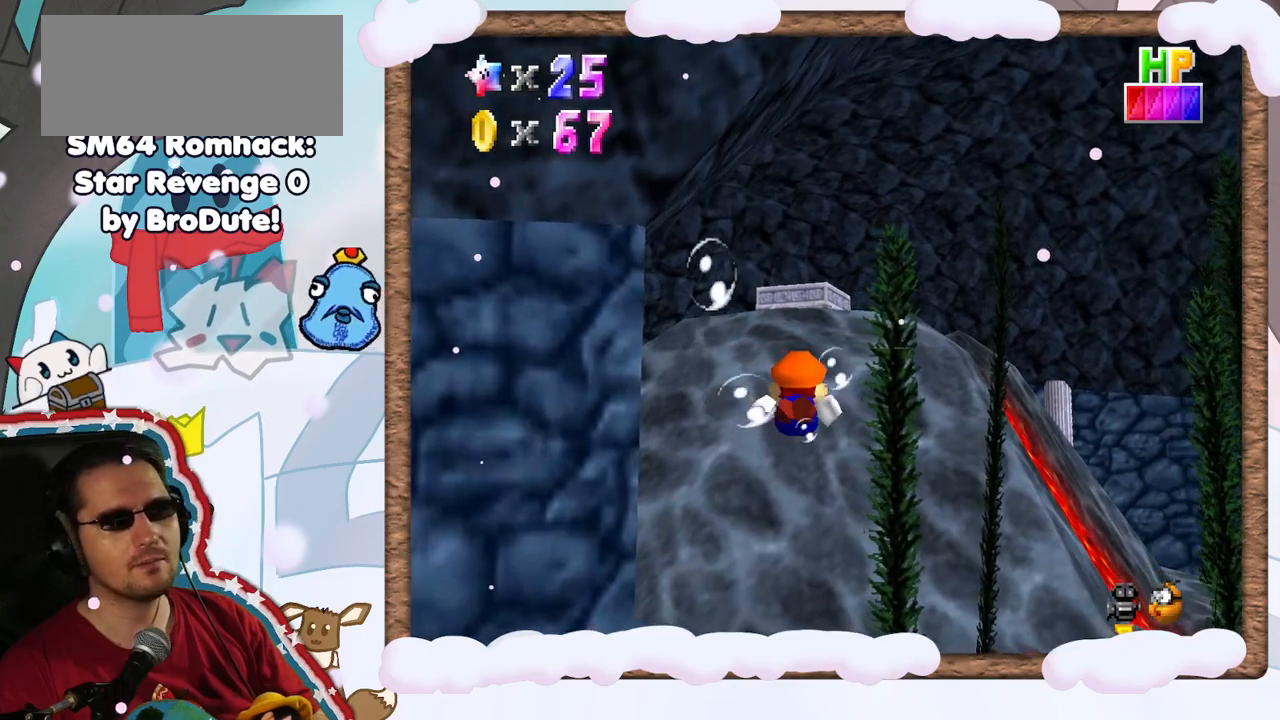
{"buttons": ["A"], "left_stick": "down", "events": [[167, "left_stick", "down"], [283, "A", "down"]]}
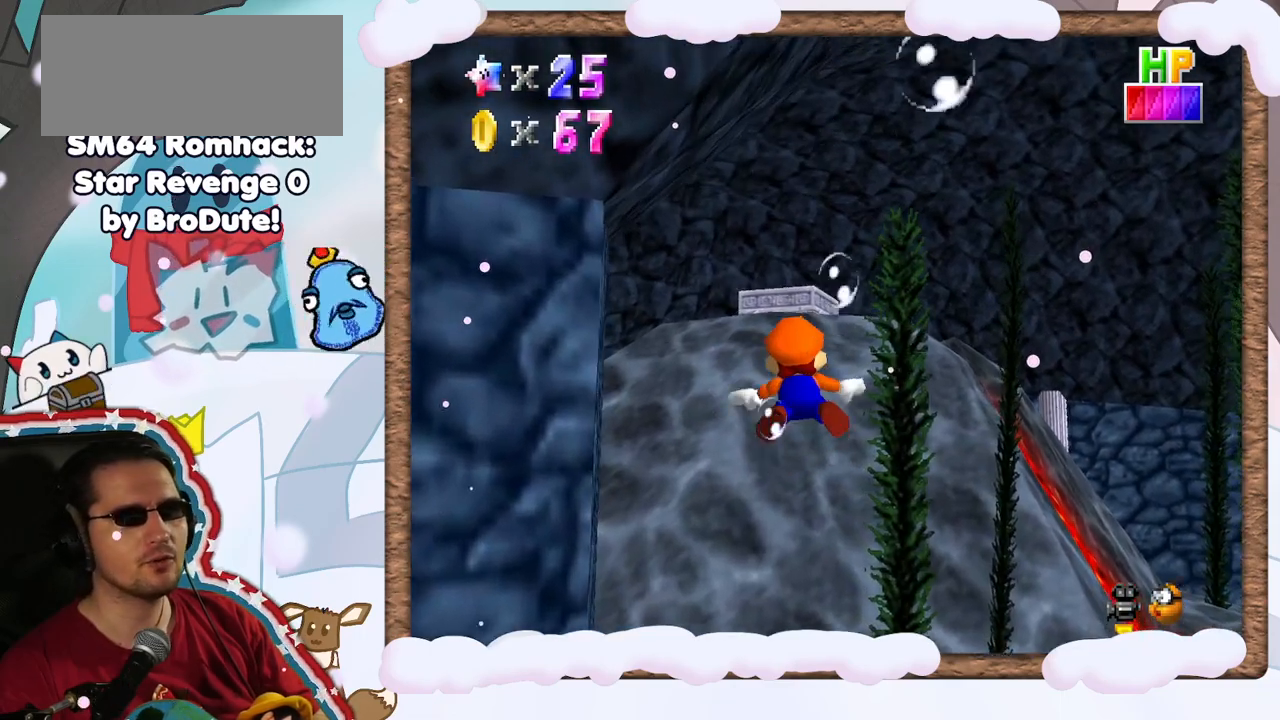
{"buttons": ["A"], "left_stick": "center", "events": [[33, "A", "up"], [117, "left_stick", "center"], [450, "A", "down"]]}
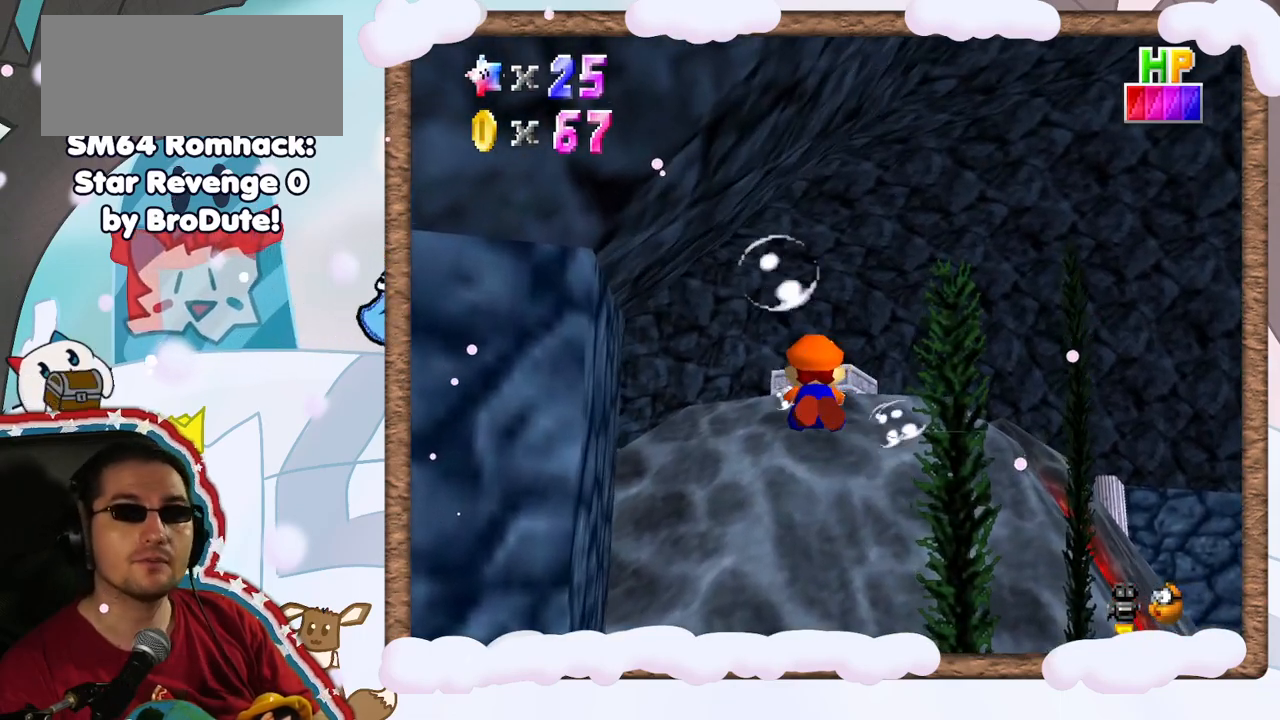
{"buttons": [], "left_stick": "center", "events": [[183, "A", "up"]]}
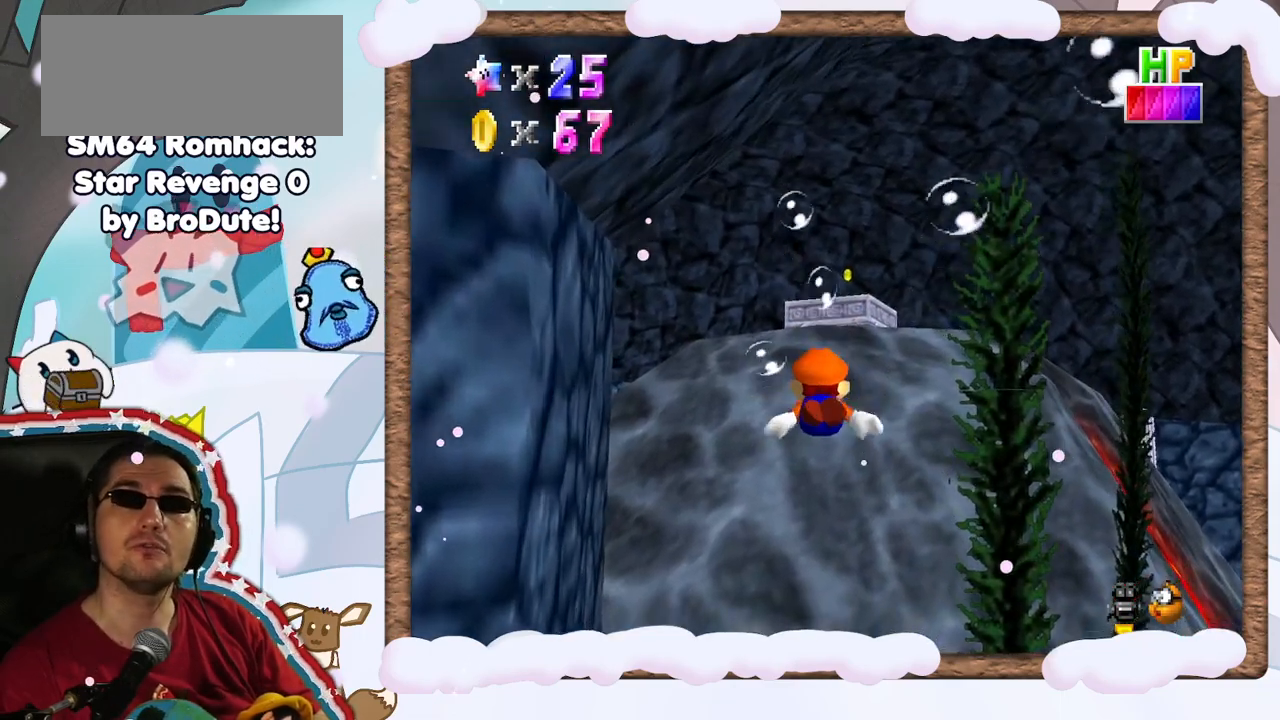
{"buttons": [], "left_stick": "down", "events": [[67, "left_stick", "down-right"], [183, "left_stick", "down"], [200, "A", "down"], [483, "A", "up"]]}
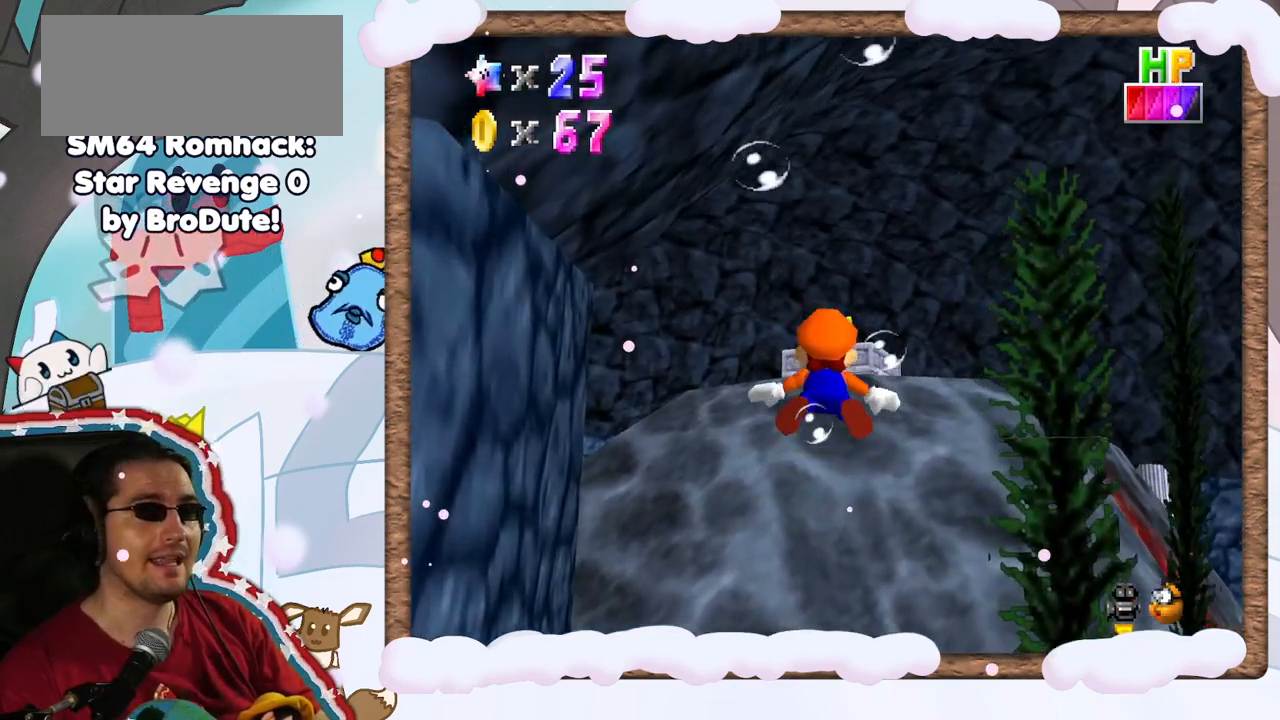
{"buttons": ["A"], "left_stick": "center", "events": [[117, "left_stick", "down-right"], [233, "left_stick", "center"], [400, "A", "down"]]}
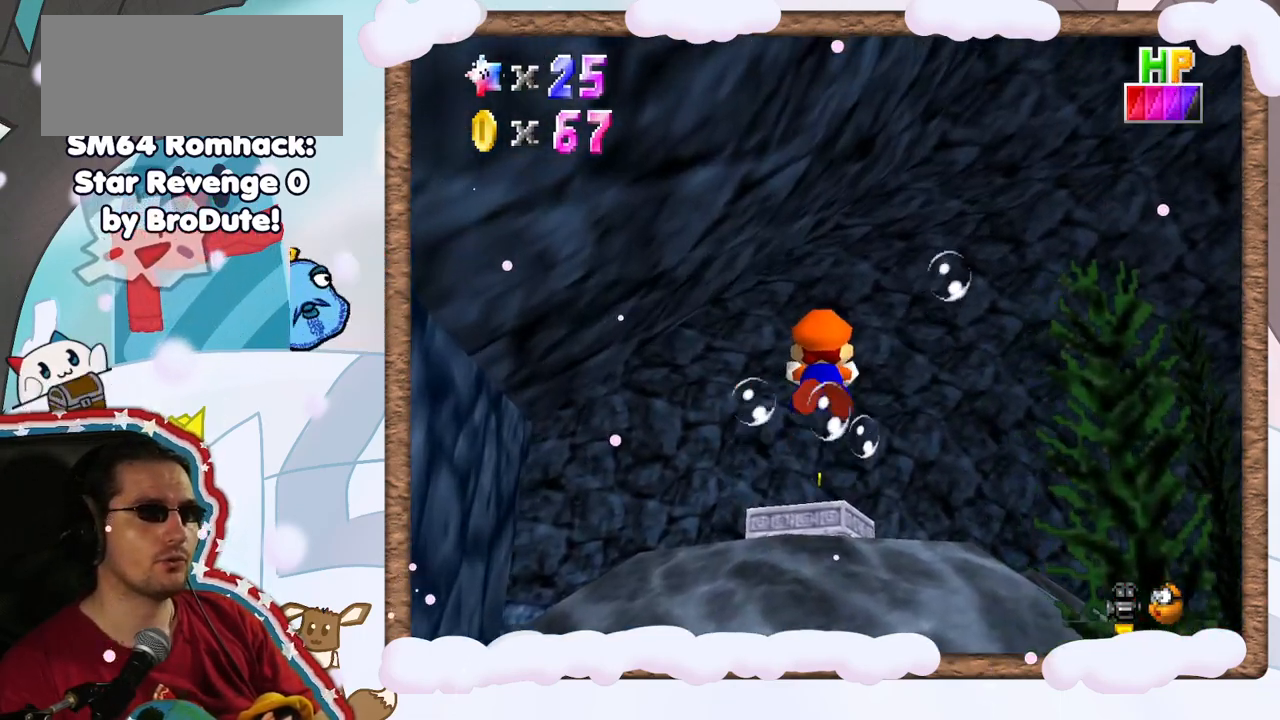
{"buttons": [], "left_stick": "down", "events": [[150, "A", "up"], [433, "left_stick", "down"]]}
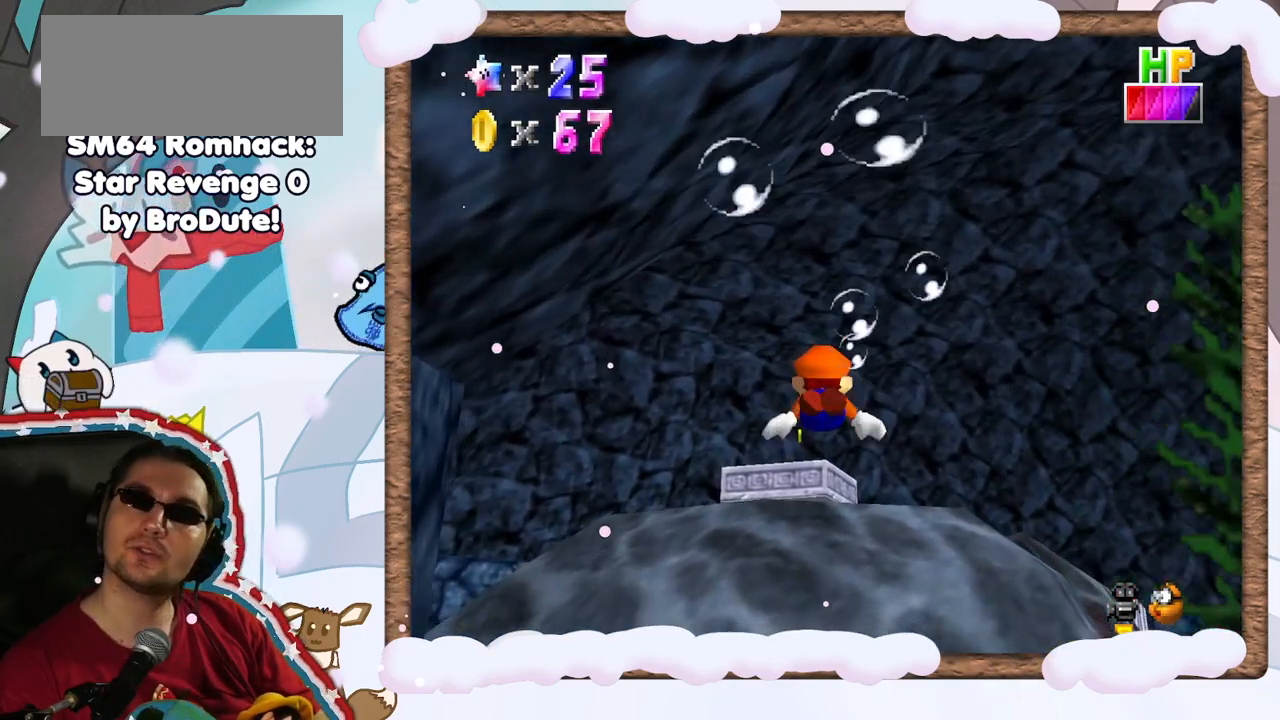
{"buttons": [], "left_stick": "center", "events": [[133, "A", "down"], [317, "left_stick", "center"], [383, "A", "up"]]}
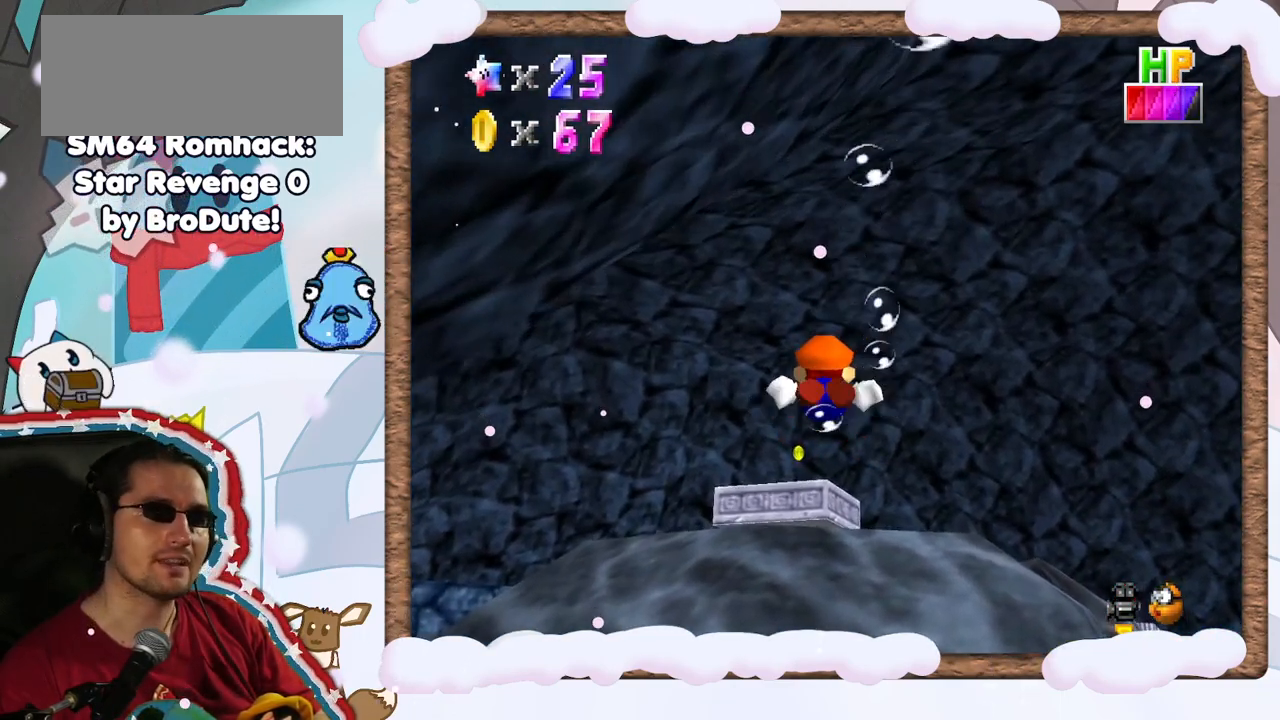
{"buttons": ["A"], "left_stick": "down", "events": [[367, "A", "down"], [400, "left_stick", "down"]]}
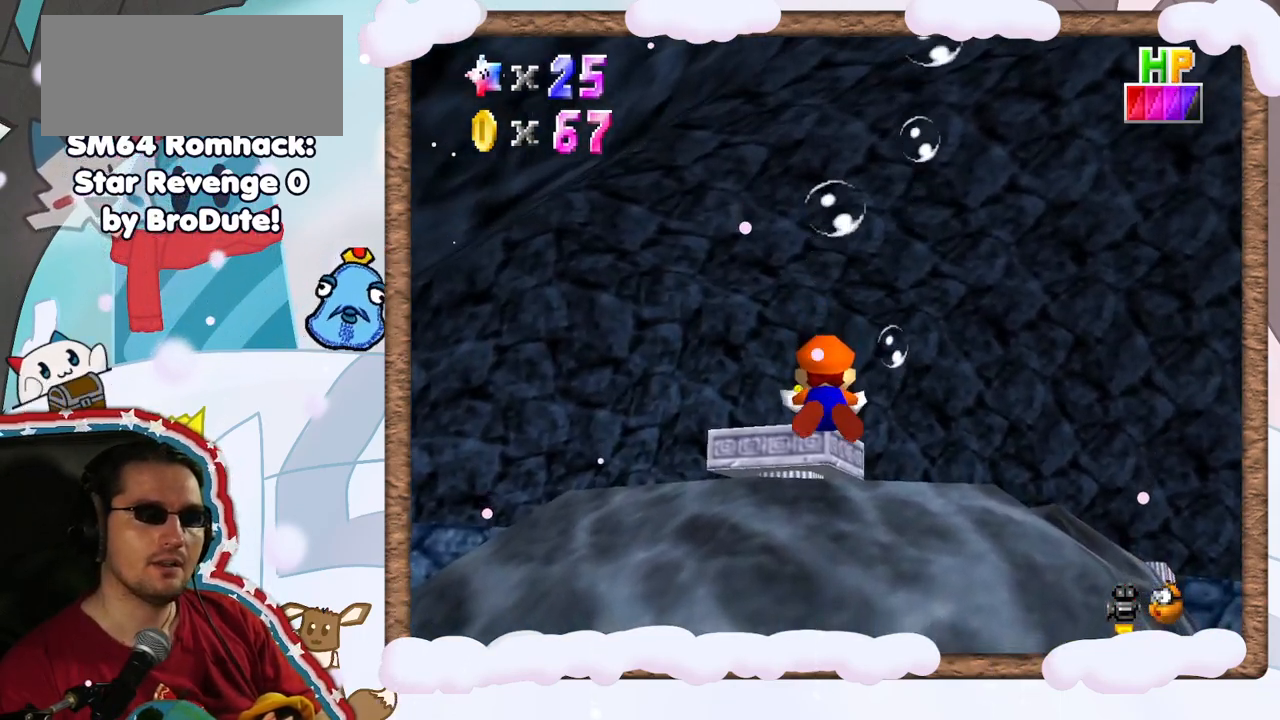
{"buttons": ["A"], "left_stick": "down", "events": [[117, "A", "up"], [217, "left_stick", "down-left"], [467, "left_stick", "down"], [500, "A", "down"]]}
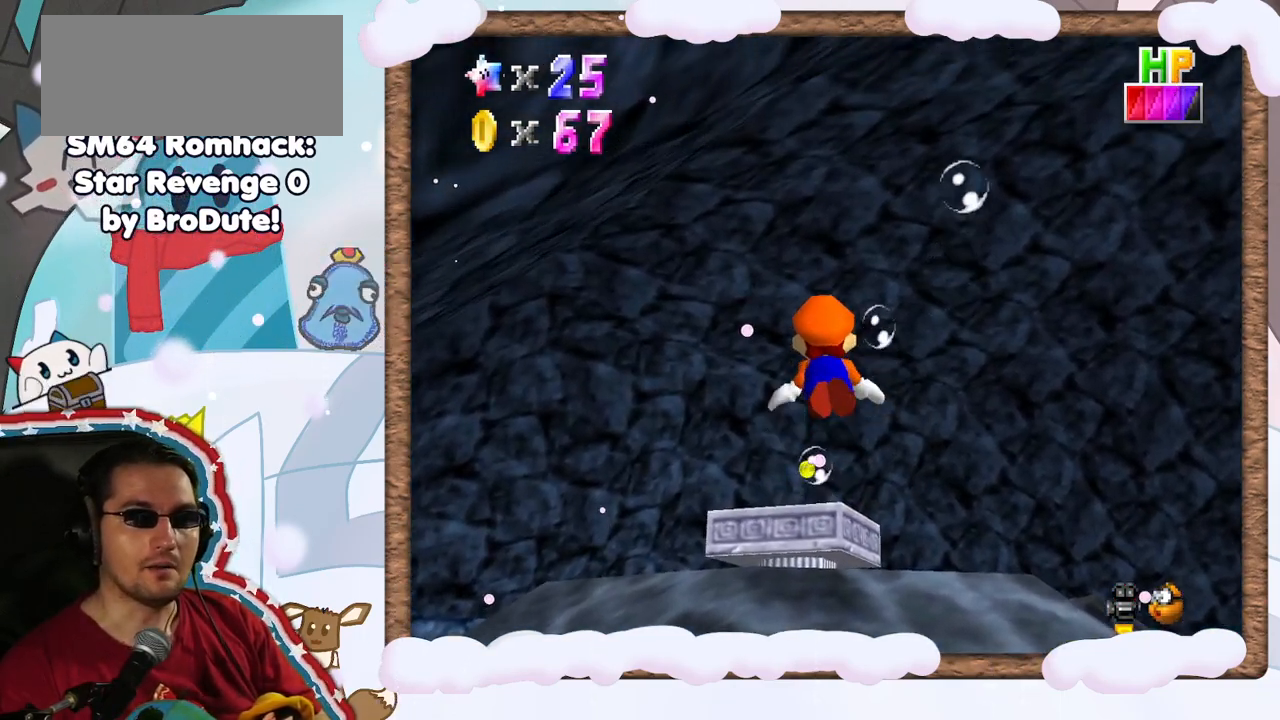
{"buttons": [], "left_stick": "center", "events": [[83, "left_stick", "center"], [233, "A", "up"]]}
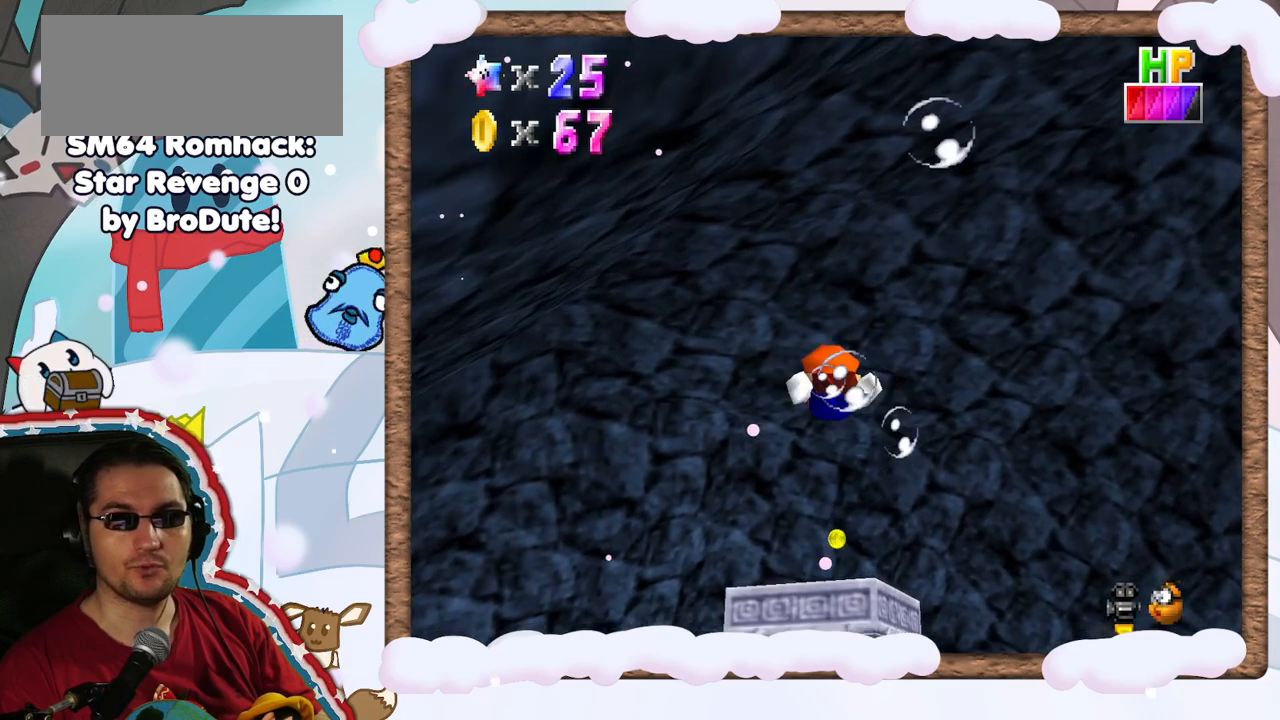
{"buttons": [], "left_stick": "down", "events": [[183, "A", "down"], [433, "A", "up"], [500, "left_stick", "down"]]}